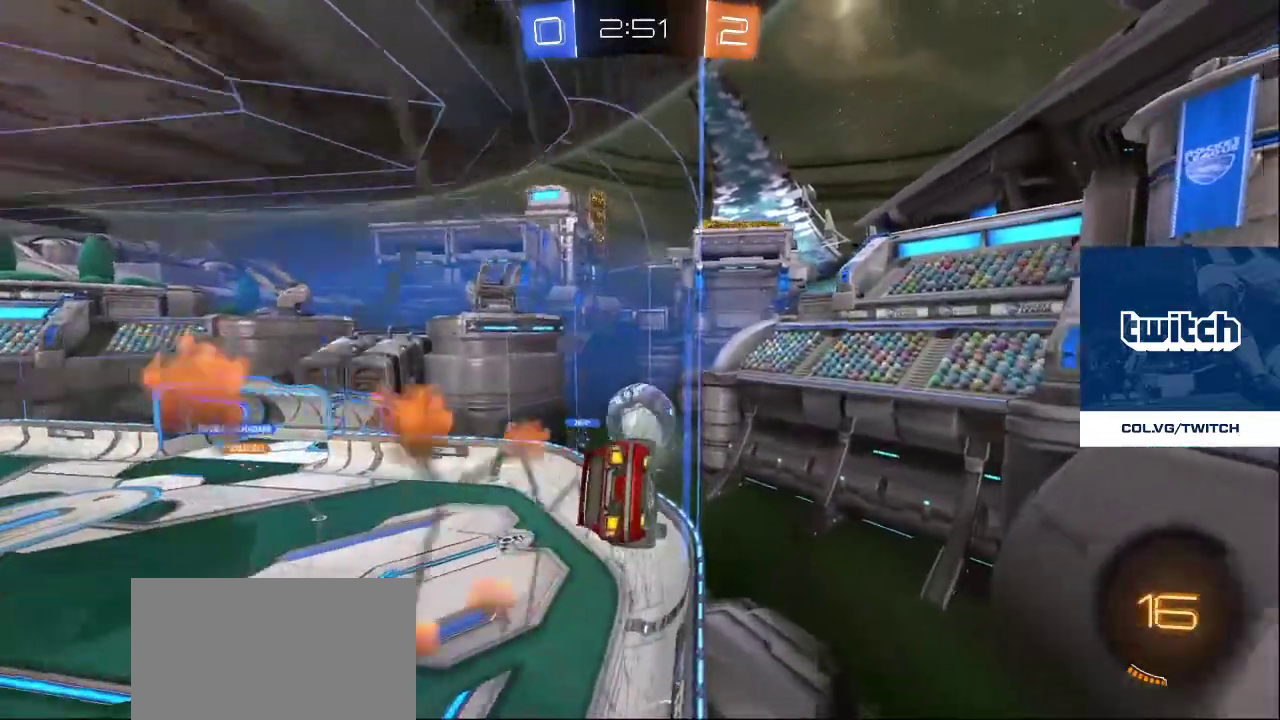
Gameplay with a controller (PlayStation layout); each line is a JSON object with the inputs held at the frame after it. "events" lists button and stick changes between this image and that frame as [ms after this image, input, new state], when the widget could be followed in between.
{"buttons": [], "left_stick": "center", "right_stick": "center", "events": []}
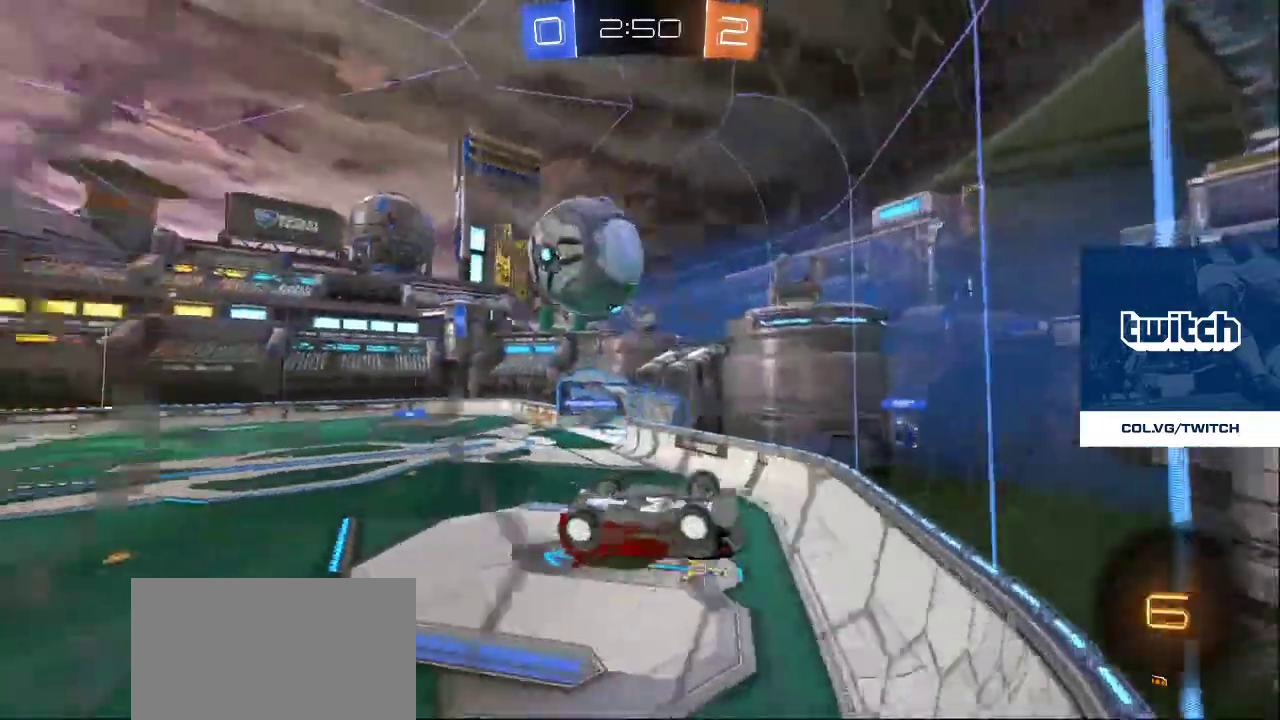
{"buttons": [], "left_stick": "center", "right_stick": "center", "events": []}
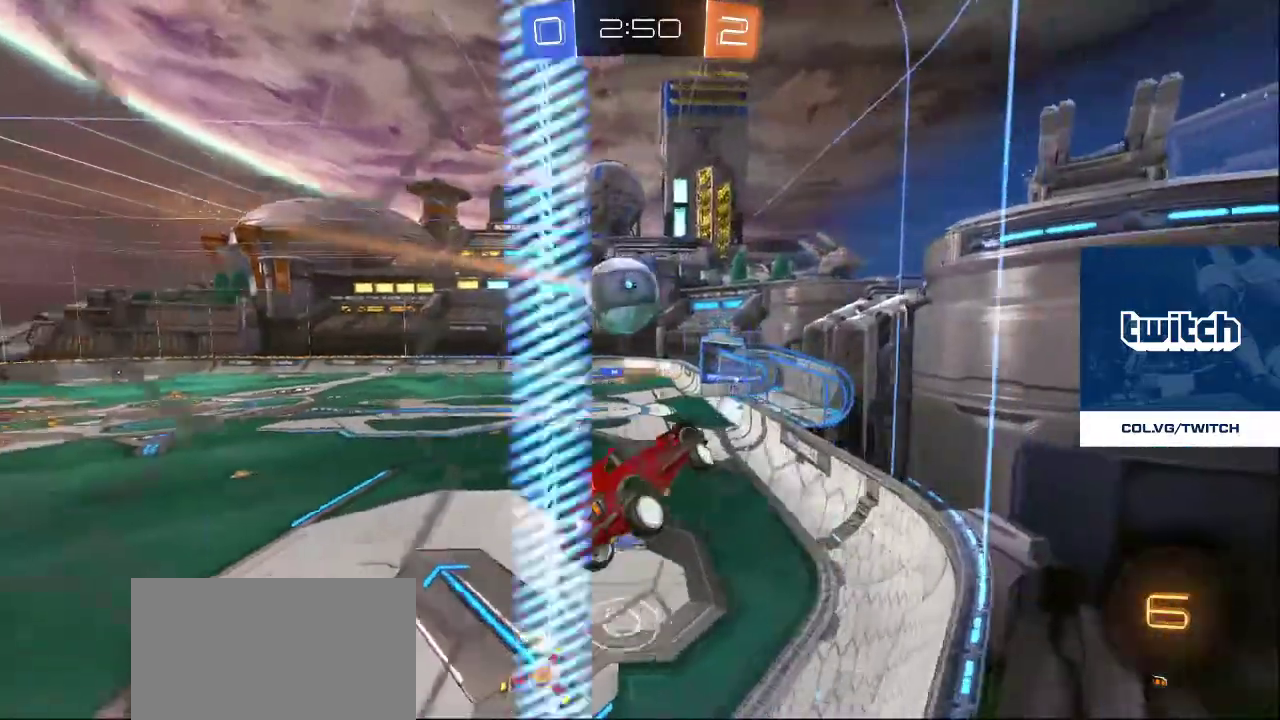
{"buttons": [], "left_stick": "center", "right_stick": "center", "events": []}
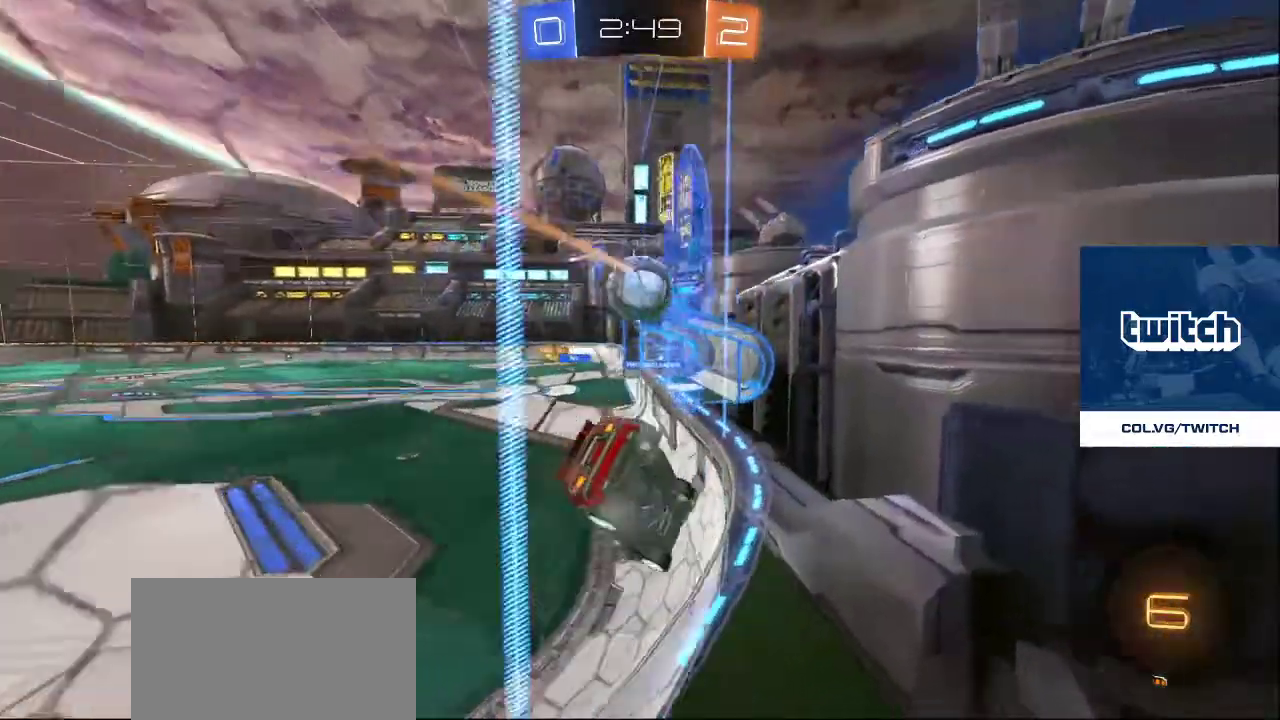
{"buttons": [], "left_stick": "center", "right_stick": "center", "events": []}
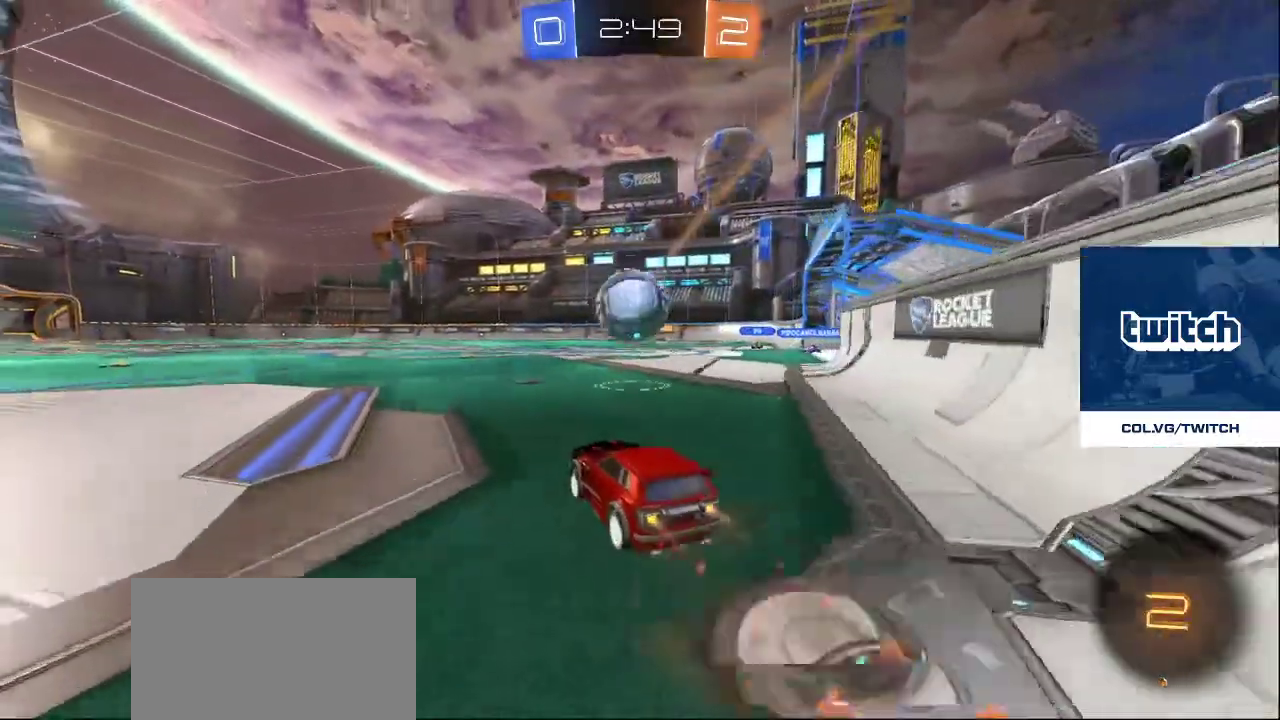
{"buttons": [], "left_stick": "center", "right_stick": "center", "events": []}
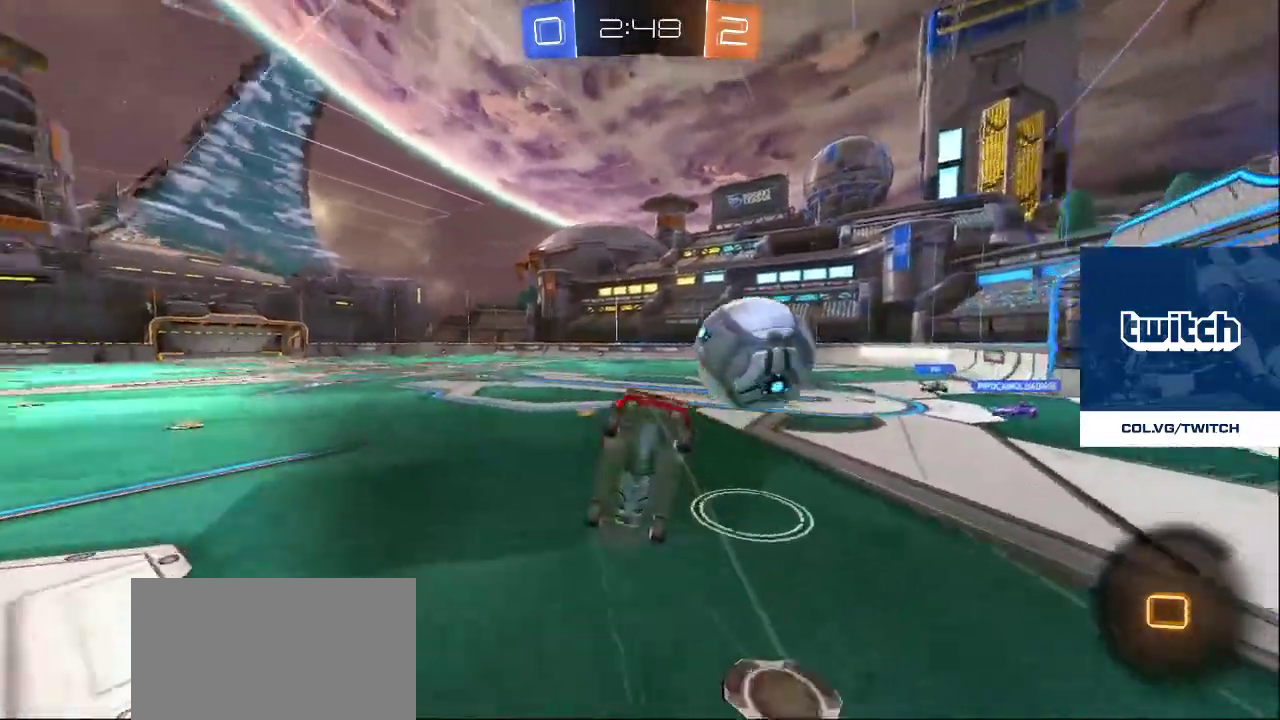
{"buttons": [], "left_stick": "center", "right_stick": "center", "events": [[283, "DPAD_LEFT", "down"], [383, "DPAD_LEFT", "up"]]}
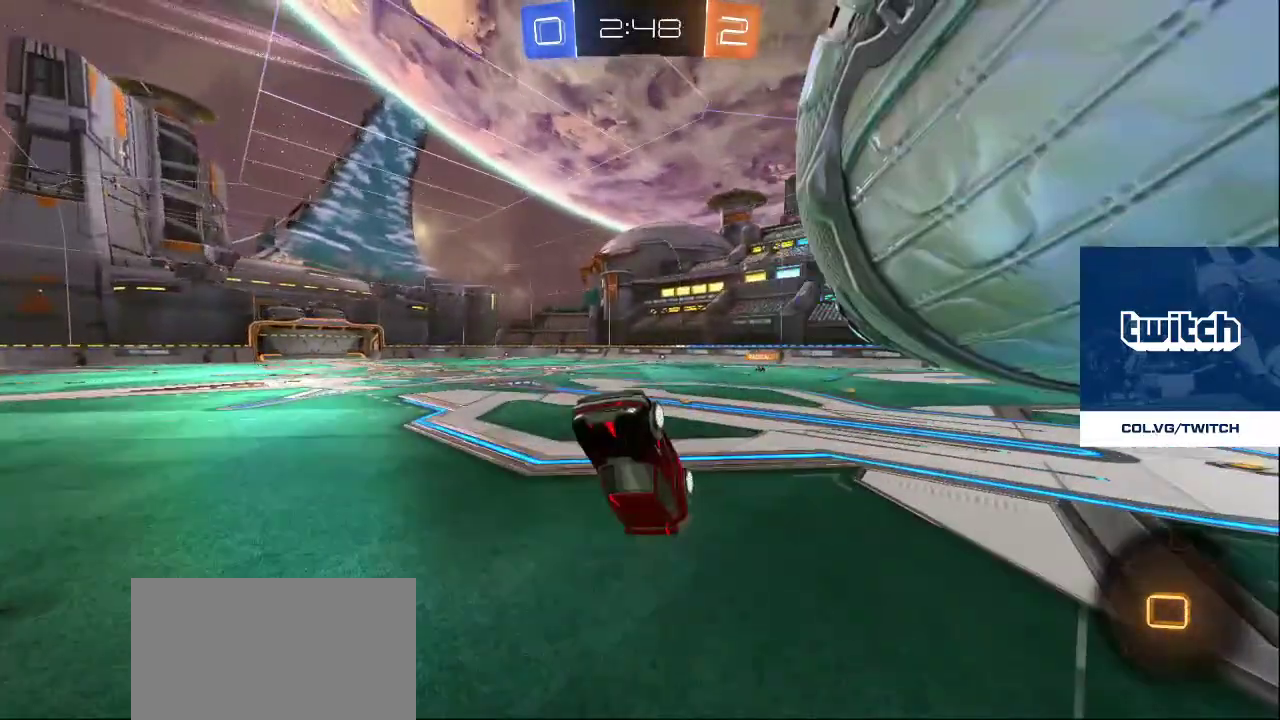
{"buttons": [], "left_stick": "center", "right_stick": "center", "events": []}
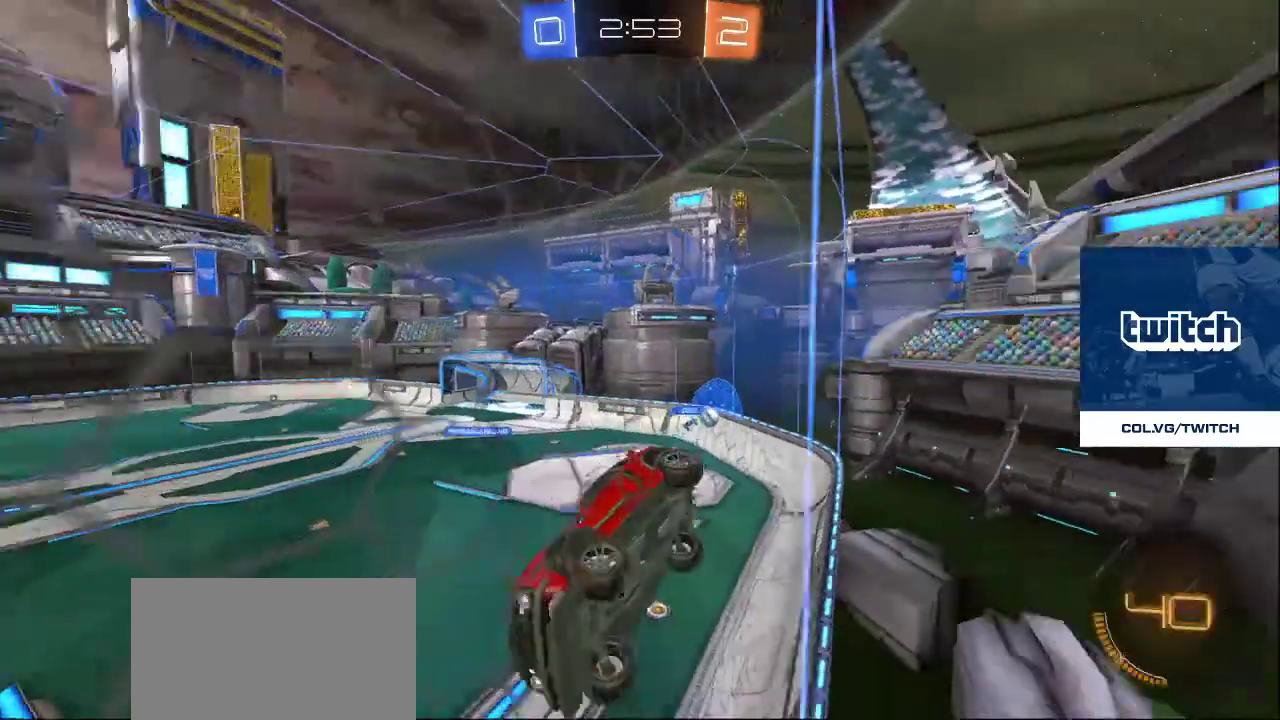
{"buttons": [], "left_stick": "center", "right_stick": "center", "events": []}
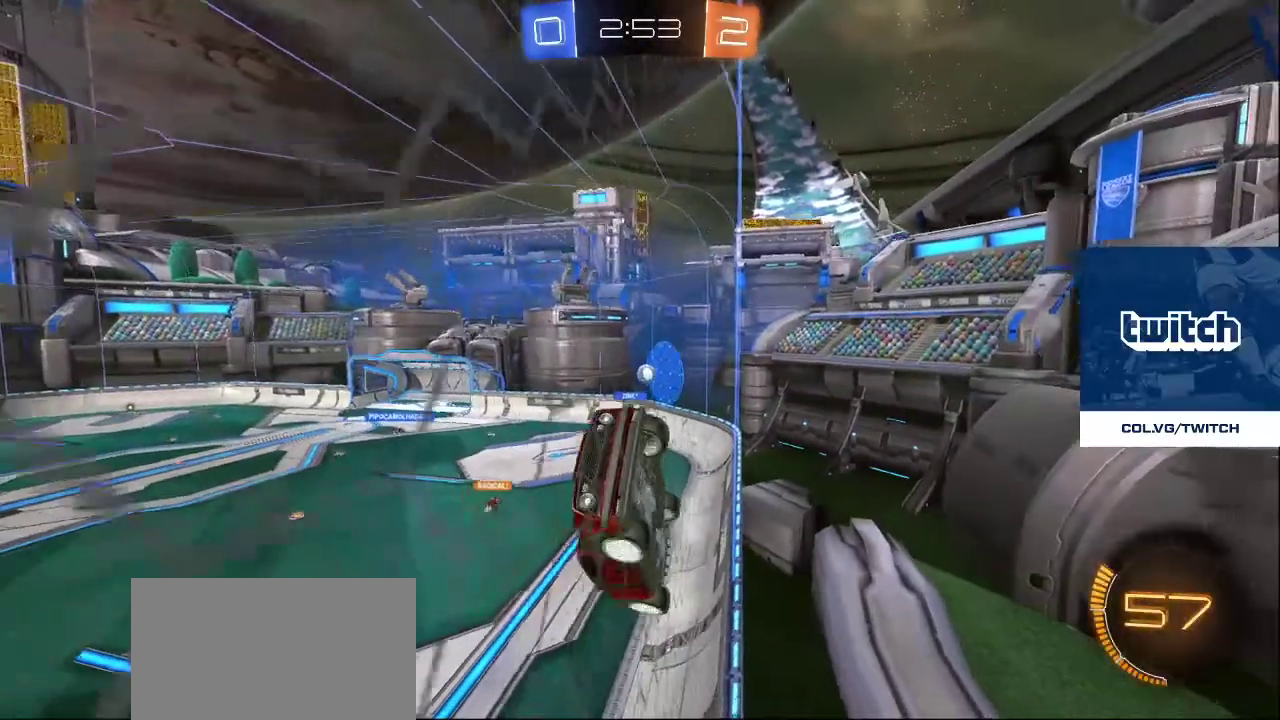
{"buttons": [], "left_stick": "center", "right_stick": "center", "events": []}
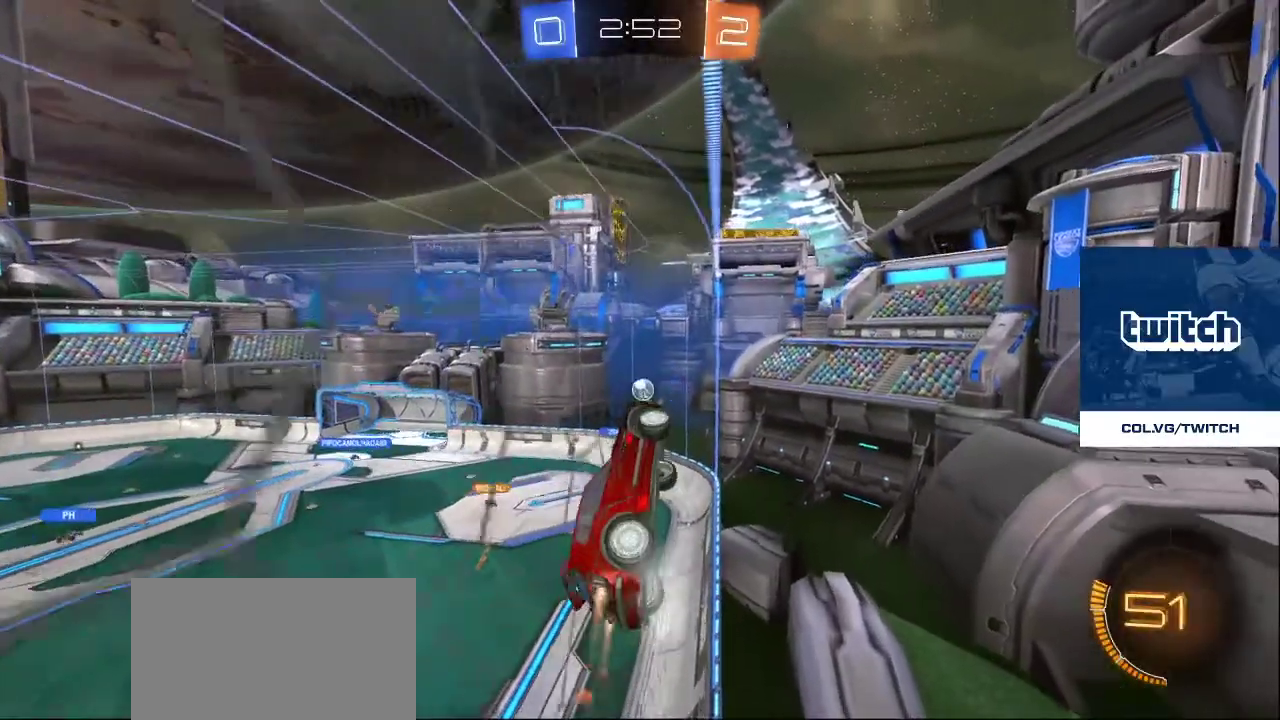
{"buttons": [], "left_stick": "center", "right_stick": "center", "events": []}
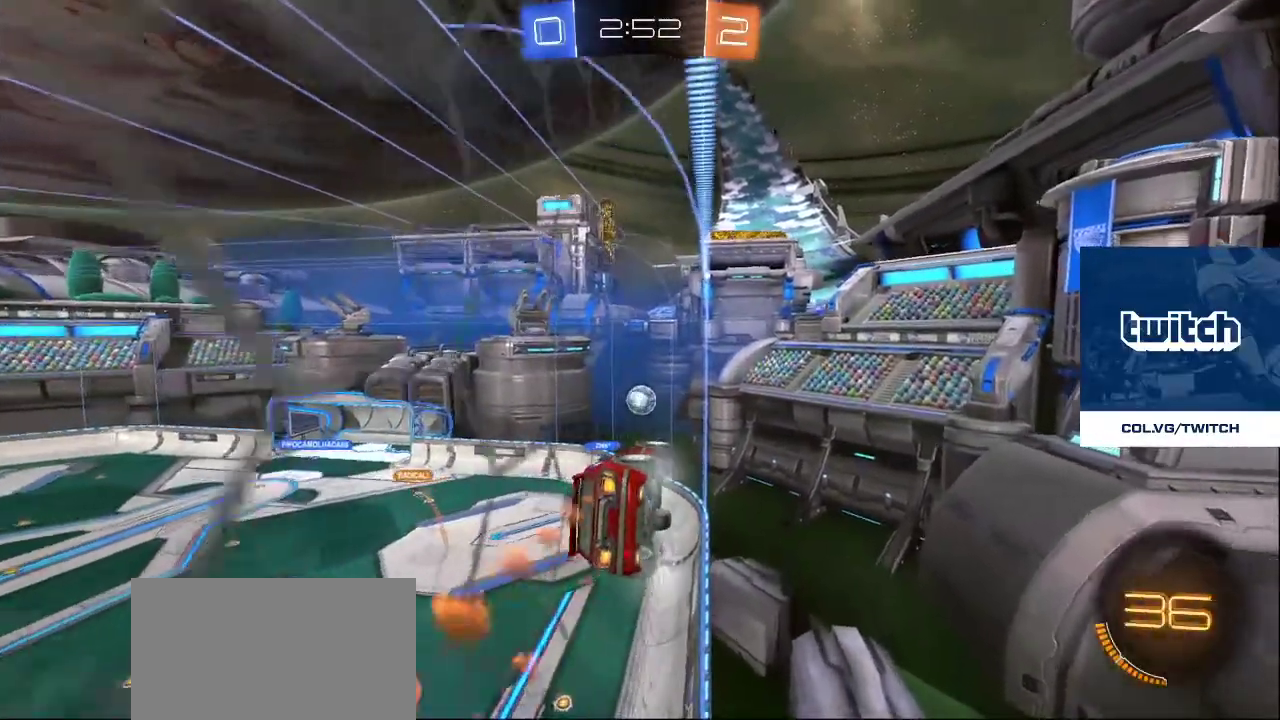
{"buttons": ["CROSS"], "left_stick": "center", "right_stick": "center", "events": [[417, "CROSS", "down"]]}
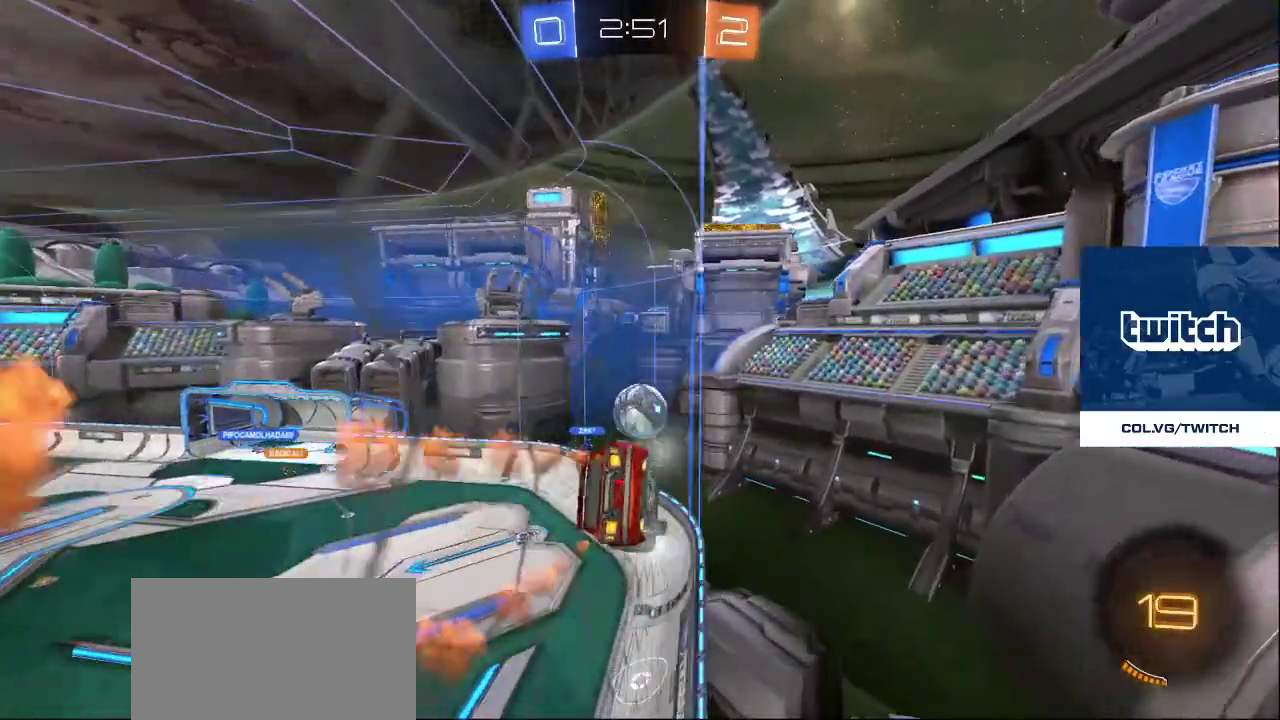
{"buttons": [], "left_stick": "down", "right_stick": "center", "events": [[17, "CROSS", "up"], [133, "TRIANGLE", "down"], [200, "TRIANGLE", "up"], [267, "TRIANGLE", "down"], [300, "left_stick", "down"], [350, "TRIANGLE", "up"], [400, "TRIANGLE", "down"], [500, "TRIANGLE", "up"]]}
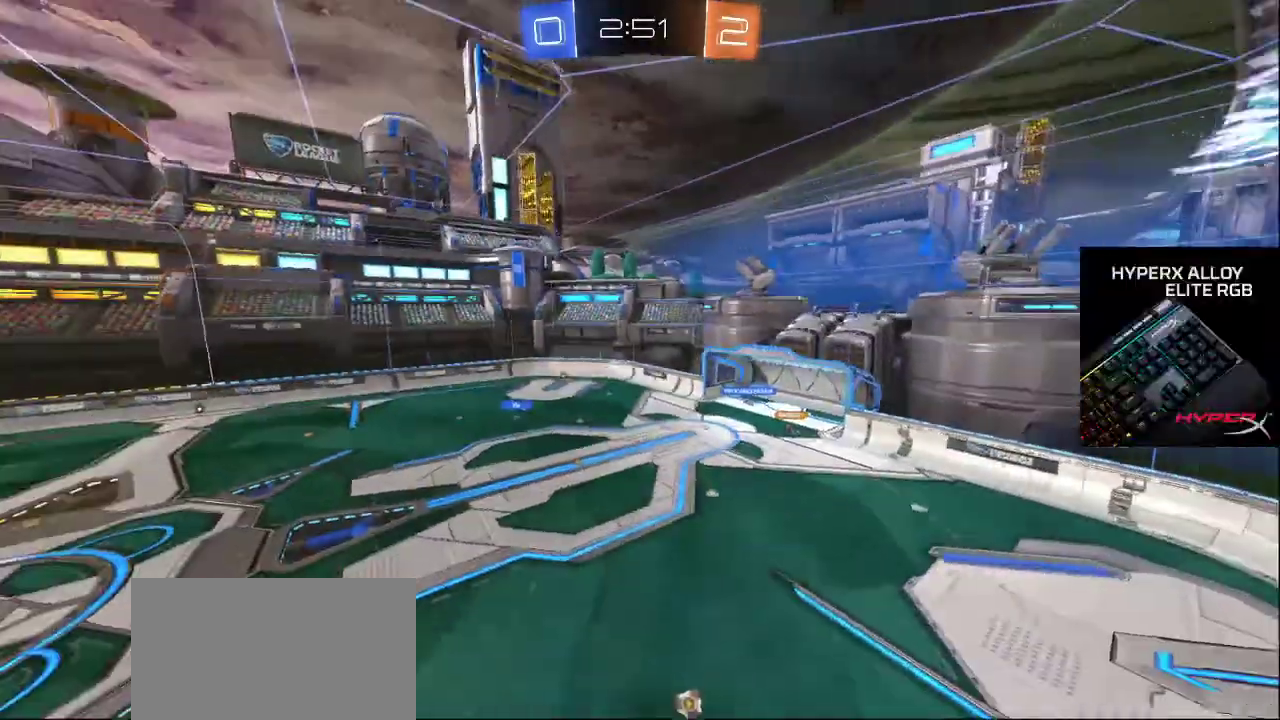
{"buttons": ["R2"], "left_stick": "down", "right_stick": "right", "events": [[150, "right_stick", "down-right"], [167, "R2", "down"], [333, "right_stick", "right"]]}
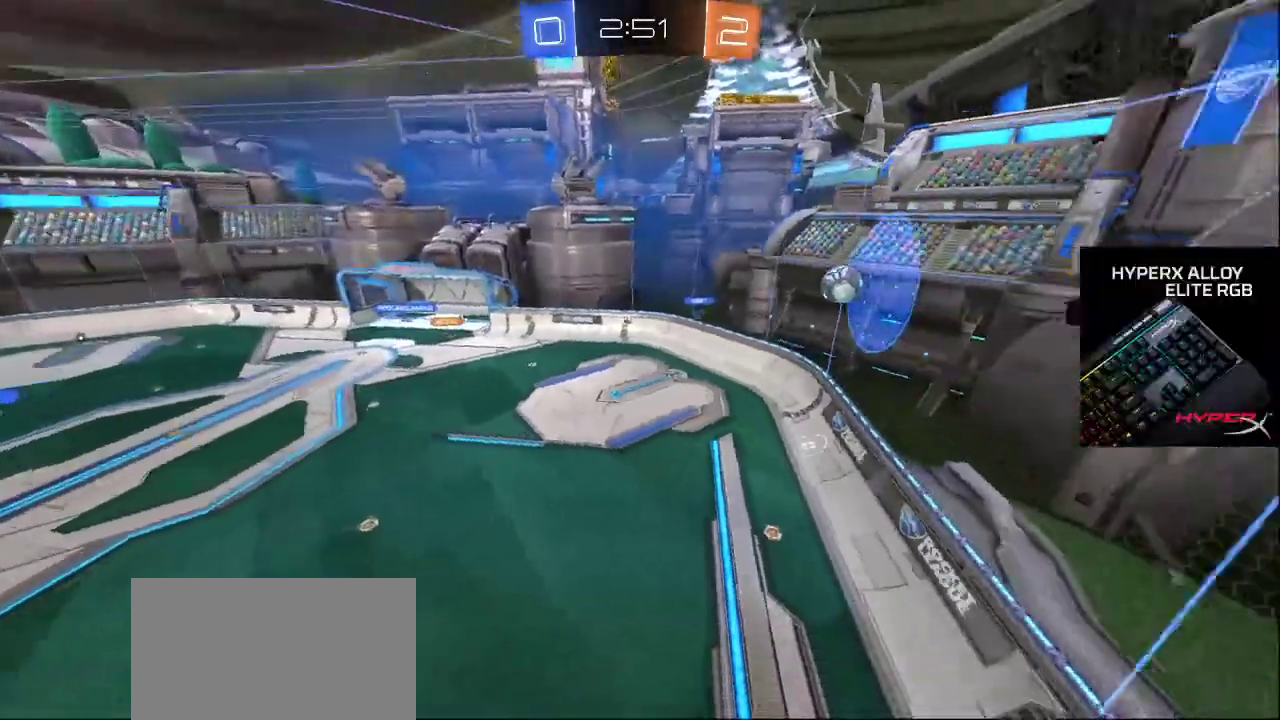
{"buttons": ["L2"], "left_stick": "up-right", "right_stick": "center", "events": [[67, "L2", "down"], [67, "R2", "up"], [83, "right_stick", "center"], [100, "left_stick", "up-right"]]}
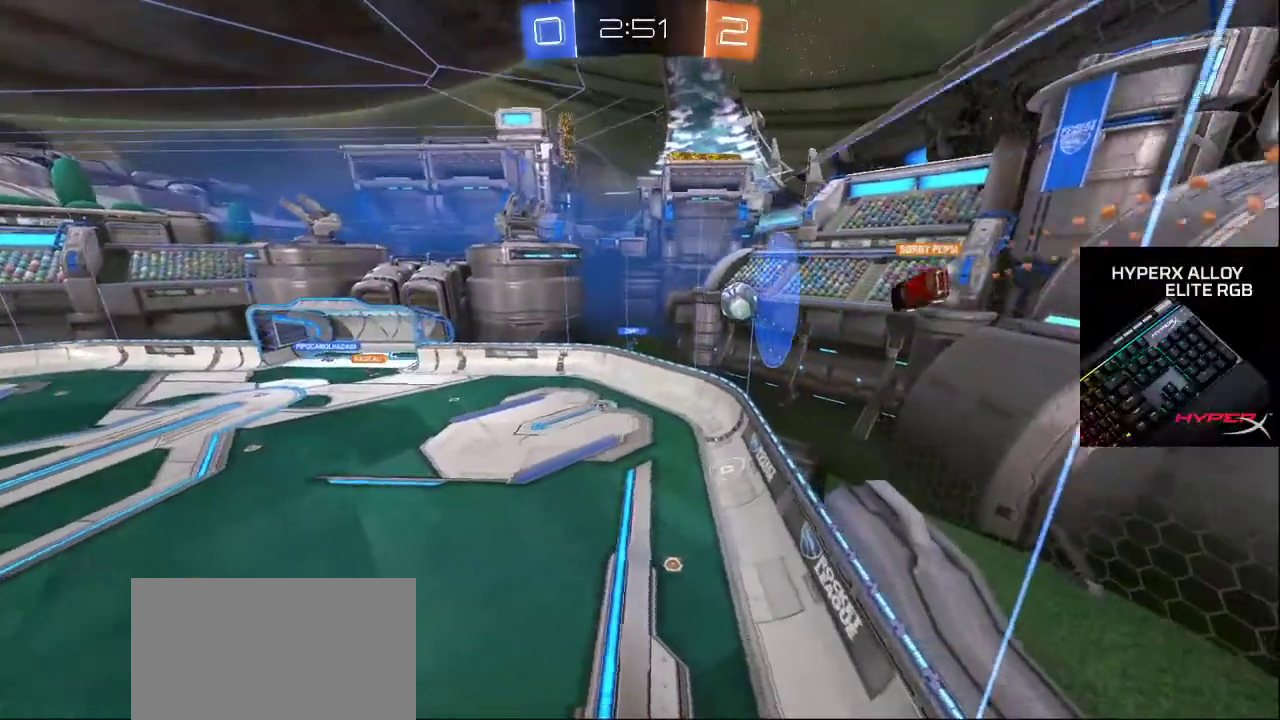
{"buttons": ["L2"], "left_stick": "up-right", "right_stick": "center", "events": [[33, "right_stick", "up"], [167, "right_stick", "center"], [250, "L2", "up"], [300, "left_stick", "center"], [400, "L2", "down"], [467, "left_stick", "up-right"]]}
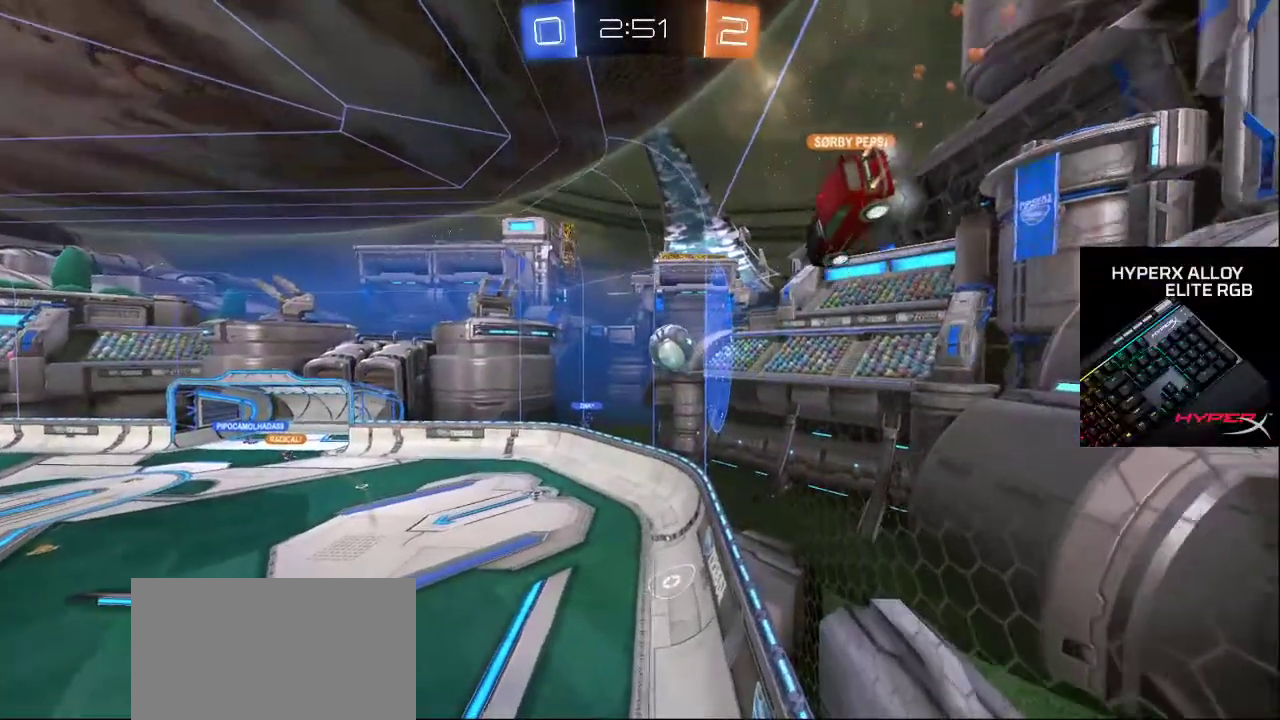
{"buttons": [], "left_stick": "center", "right_stick": "center", "events": [[183, "L2", "up"], [200, "left_stick", "center"]]}
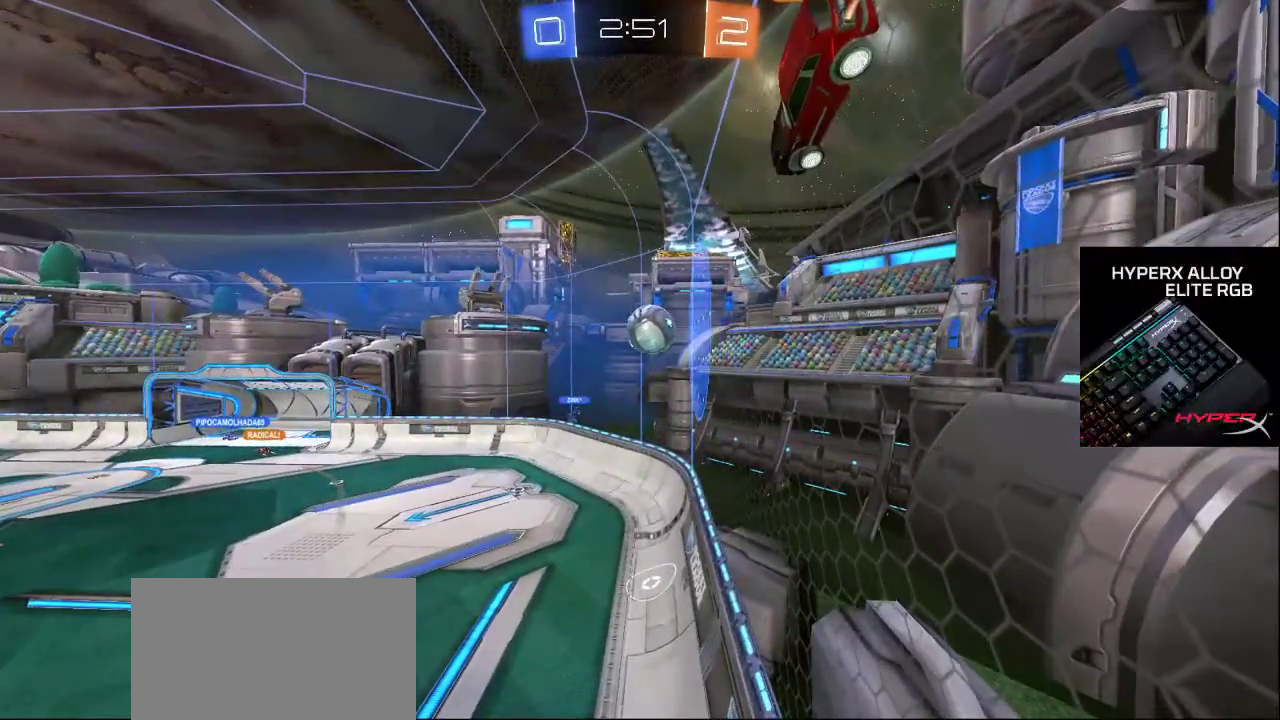
{"buttons": ["L2"], "left_stick": "down-left", "right_stick": "down", "events": [[183, "L2", "down"], [250, "left_stick", "up-left"], [317, "right_stick", "up"], [417, "left_stick", "down-left"], [467, "right_stick", "down"]]}
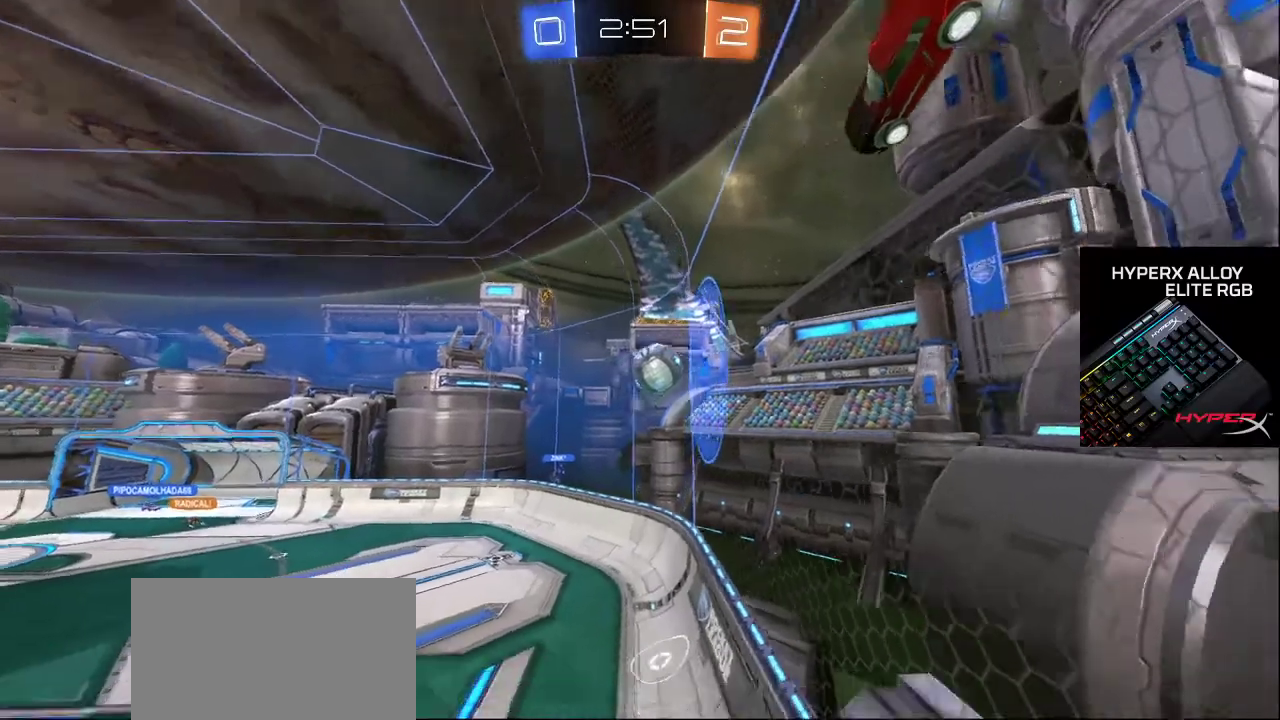
{"buttons": ["L2"], "left_stick": "down-right", "right_stick": "center", "events": [[150, "right_stick", "center"], [217, "right_stick", "up-right"], [250, "left_stick", "up-left"], [350, "left_stick", "up-right"], [383, "right_stick", "center"], [450, "left_stick", "down-right"]]}
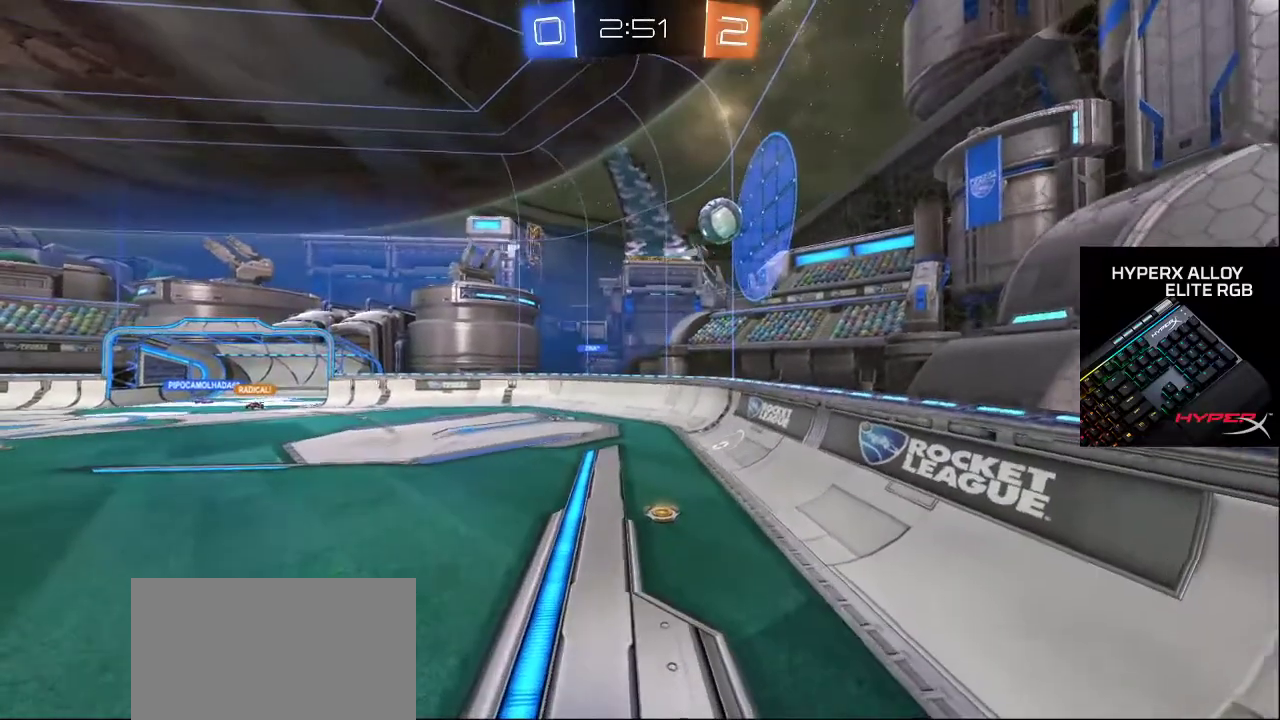
{"buttons": [], "left_stick": "center", "right_stick": "center", "events": [[17, "L2", "up"], [50, "CROSS", "down"], [117, "CROSS", "up"], [150, "left_stick", "center"]]}
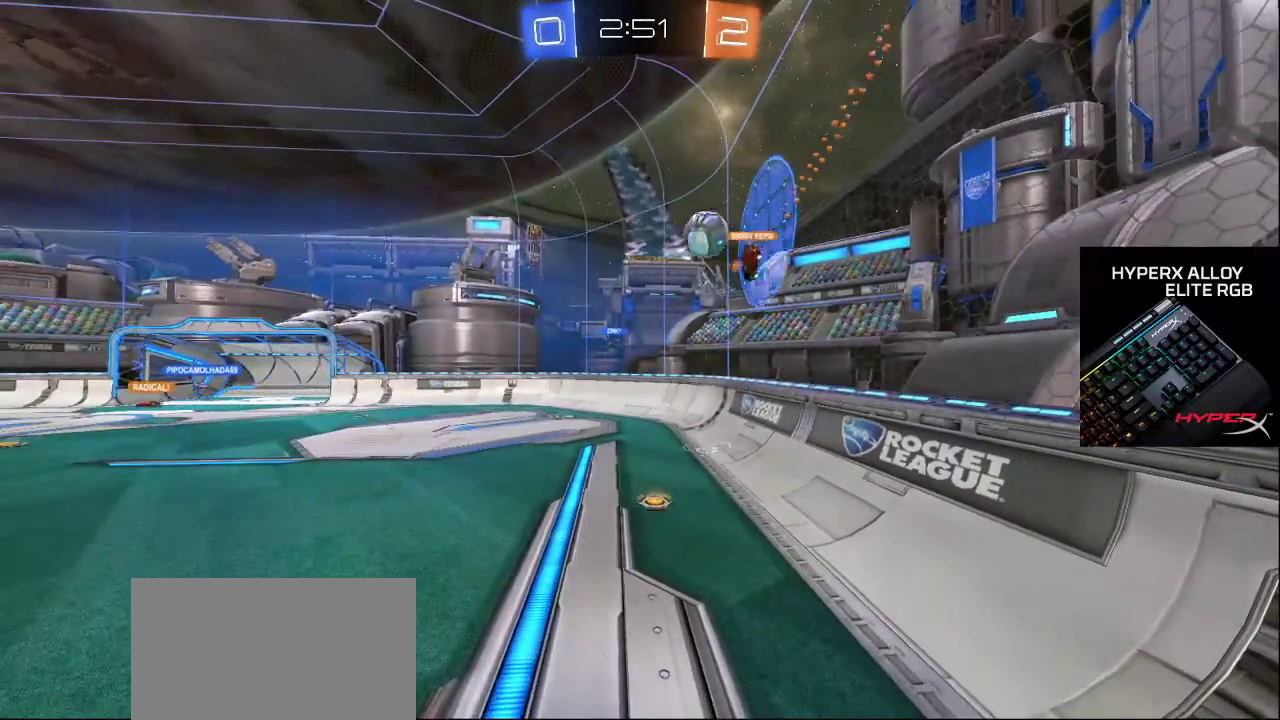
{"buttons": [], "left_stick": "up-right", "right_stick": "center", "events": [[183, "CROSS", "down"], [267, "CROSS", "up"], [383, "left_stick", "up-right"]]}
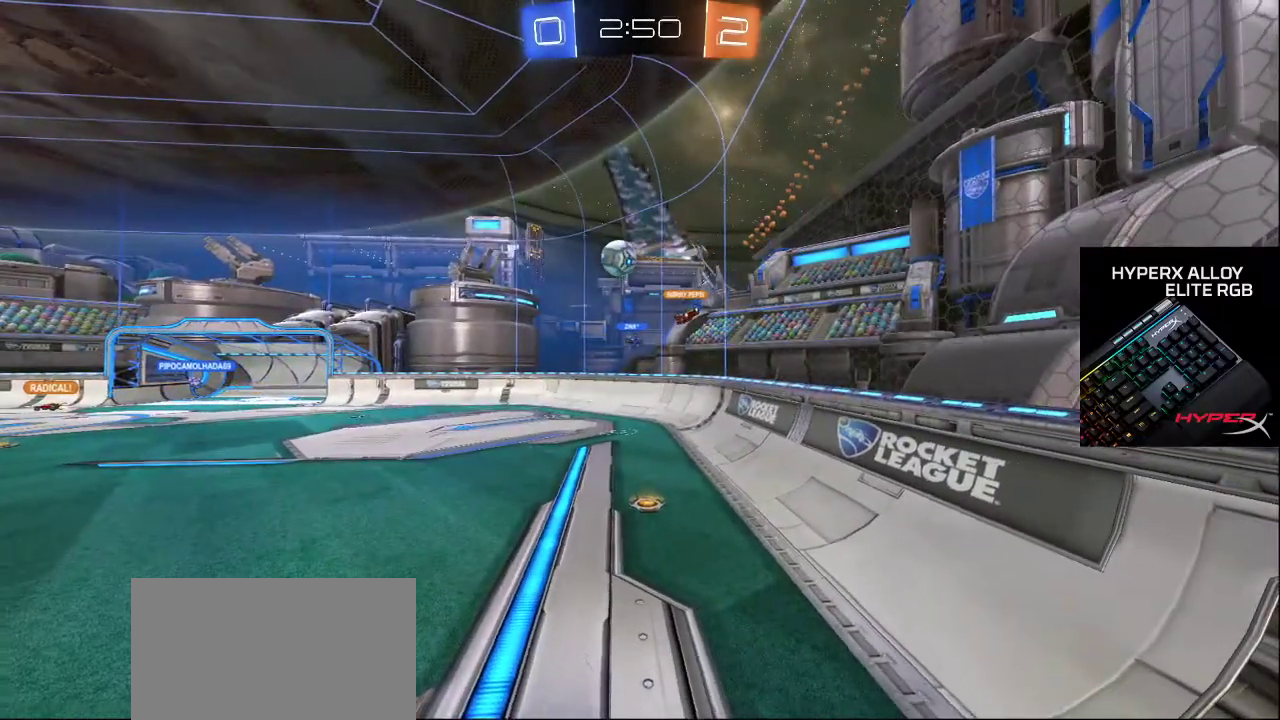
{"buttons": [], "left_stick": "up", "right_stick": "center", "events": [[17, "left_stick", "center"], [150, "left_stick", "up-left"], [217, "left_stick", "up"], [217, "right_stick", "up-left"], [333, "right_stick", "center"]]}
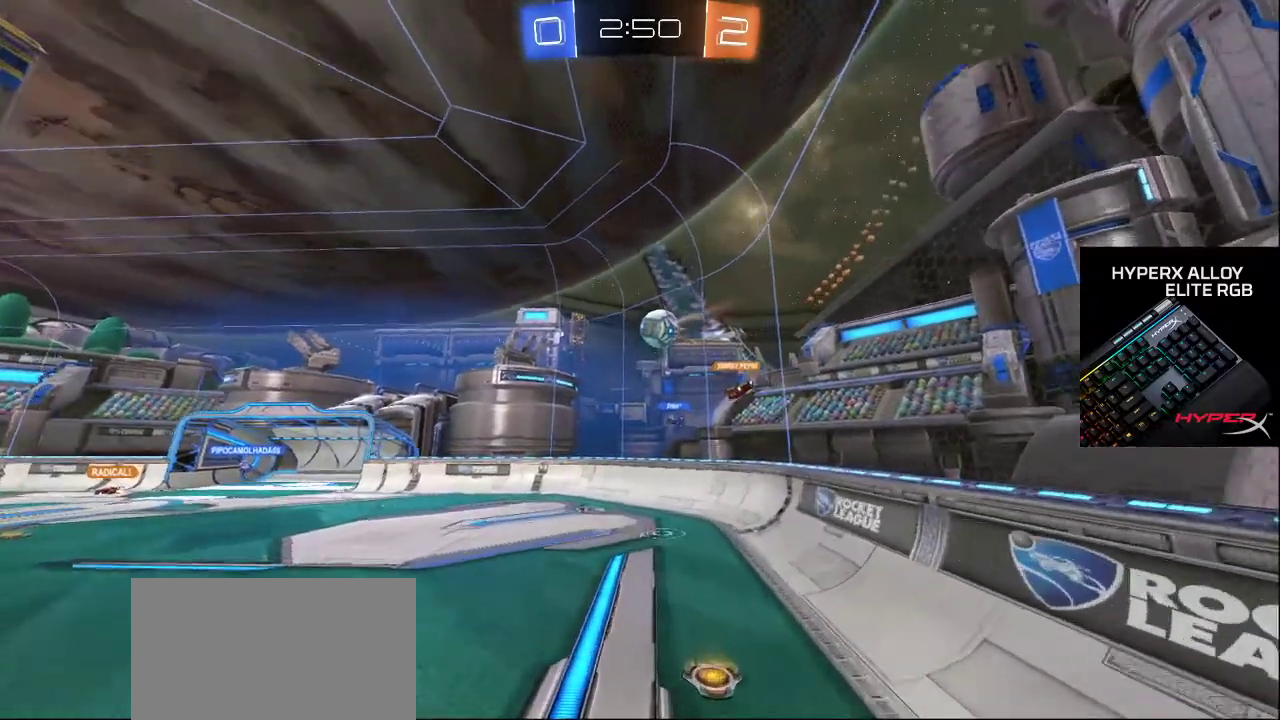
{"buttons": [], "left_stick": "up", "right_stick": "center", "events": []}